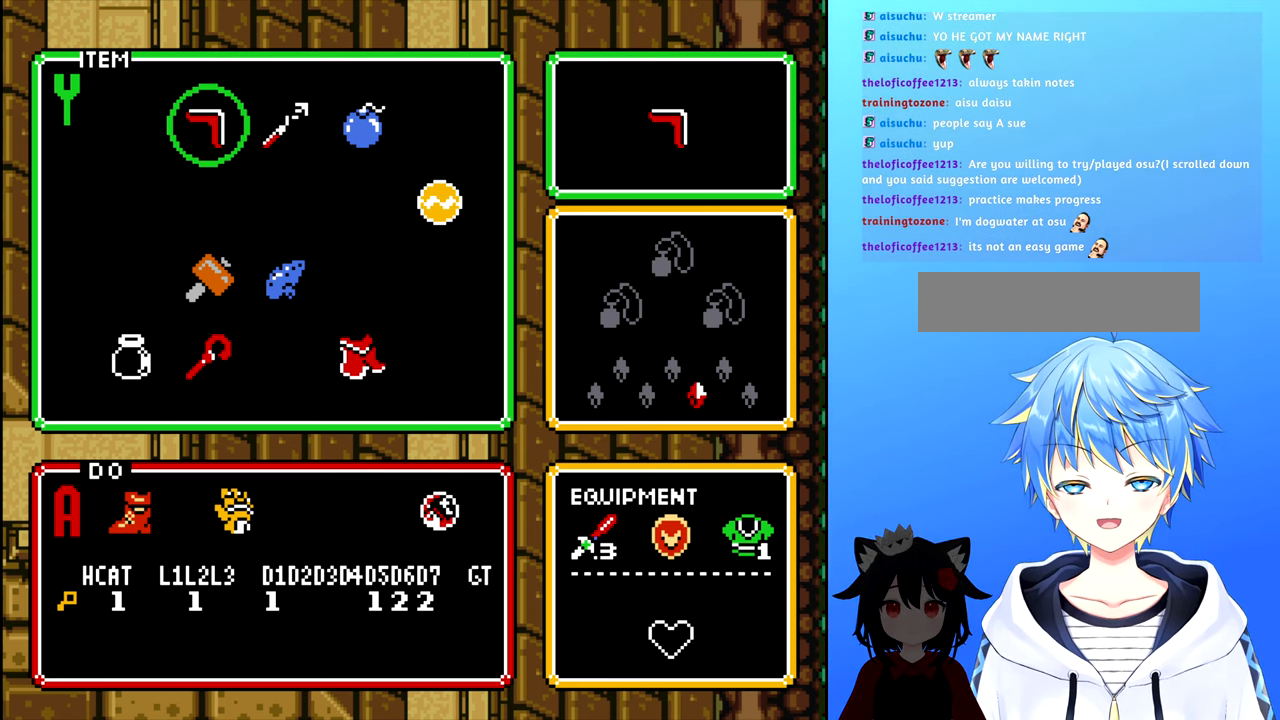
Gameplay with a controller (Nintendo layout); each line is a JSON object with the inputs held at the frame after it. "events" lists button and stick changes between this image and that frame as [ms after this image, input, new state], when the widget could be followed in between. Not read: L3 R3.
{"buttons": [], "events": [[200, "DPAD_RIGHT", "down"], [300, "DPAD_RIGHT", "up"], [433, "DPAD_RIGHT", "down"], [483, "DPAD_RIGHT", "up"]]}
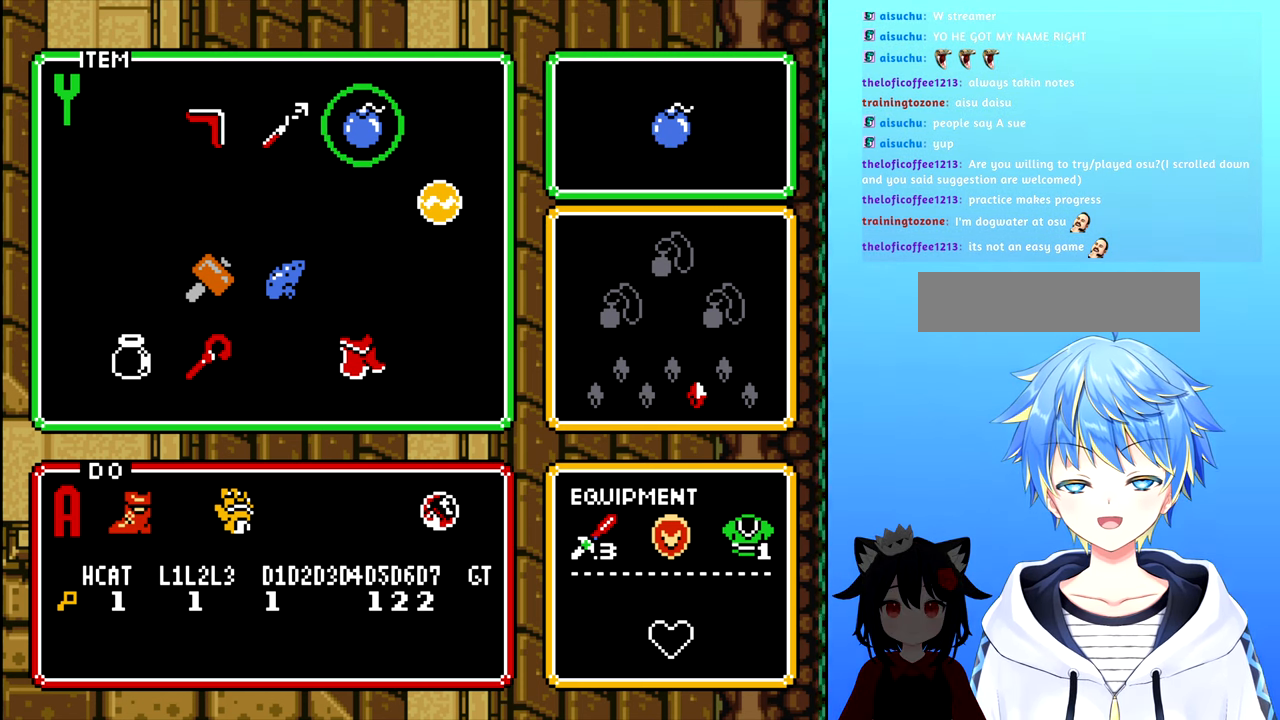
{"buttons": [], "events": [[150, "DPAD_DOWN", "down"], [250, "DPAD_DOWN", "up"], [317, "DPAD_RIGHT", "down"], [450, "DPAD_RIGHT", "up"]]}
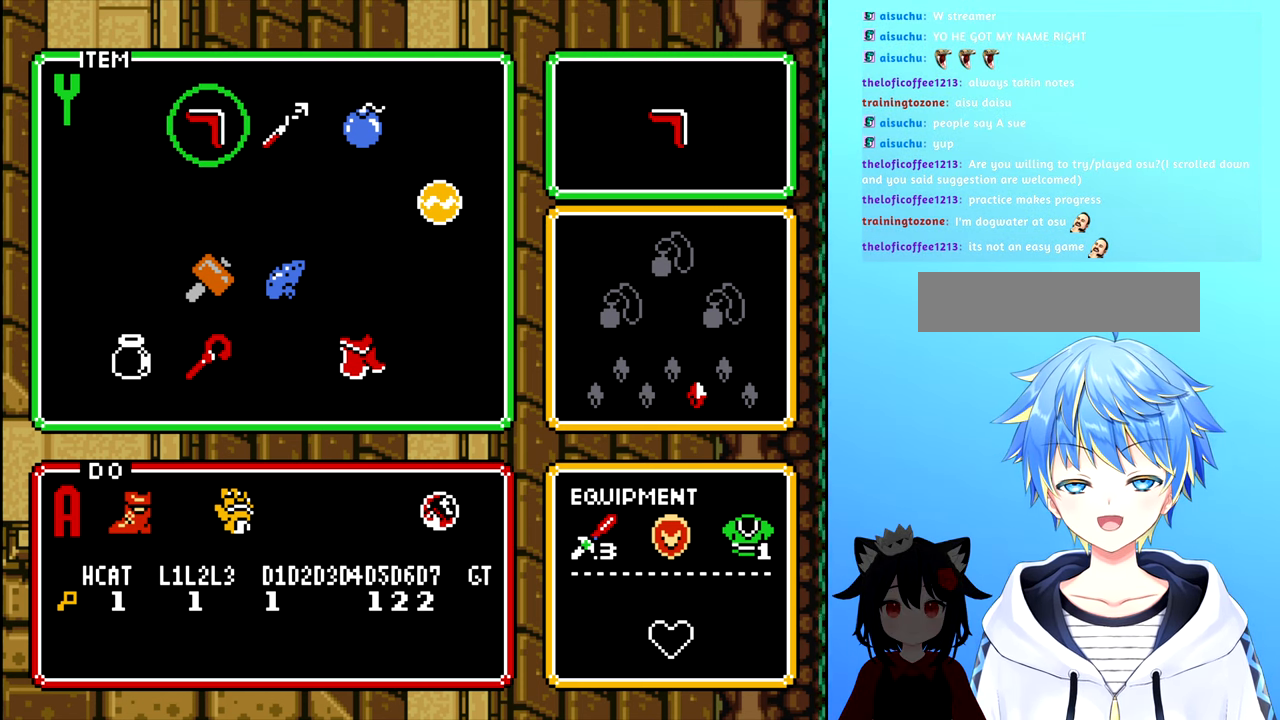
{"buttons": [], "events": [[133, "DPAD_RIGHT", "down"], [200, "DPAD_RIGHT", "up"], [283, "DPAD_RIGHT", "down"], [350, "DPAD_RIGHT", "up"], [417, "DPAD_RIGHT", "down"], [500, "DPAD_RIGHT", "up"]]}
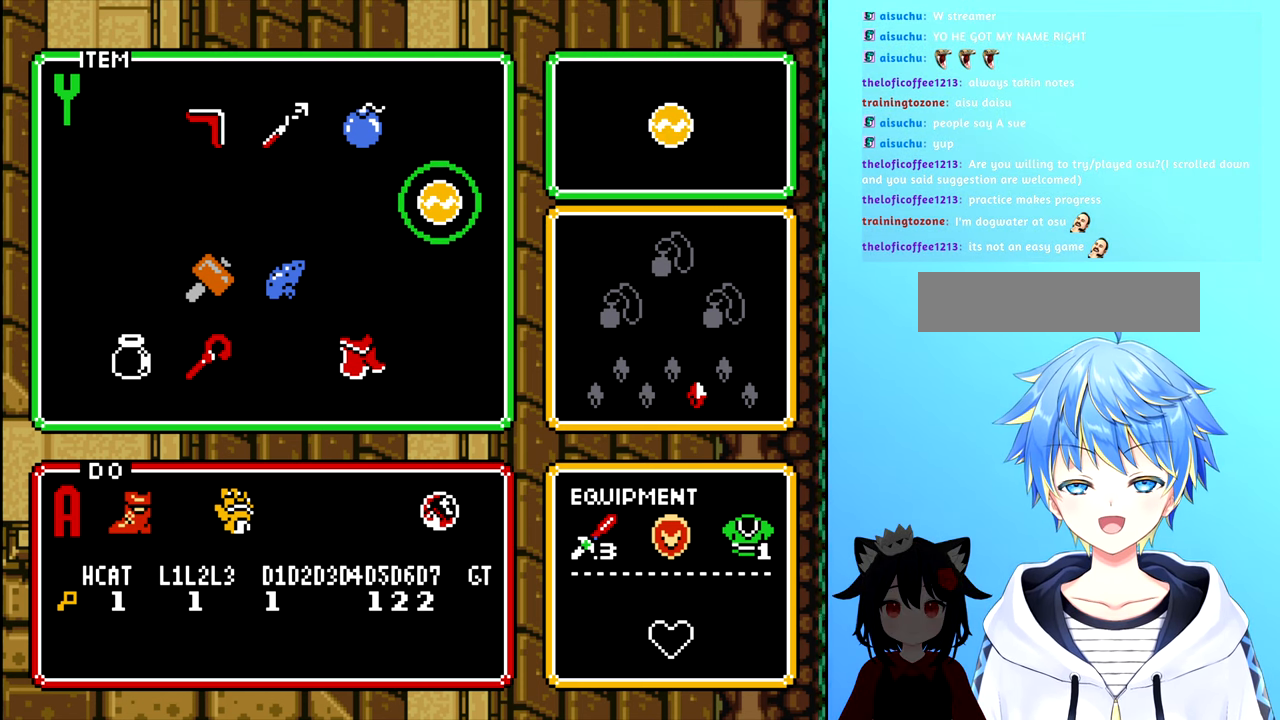
{"buttons": [], "events": [[100, "DPAD_RIGHT", "down"], [167, "DPAD_RIGHT", "up"], [367, "DPAD_LEFT", "down"], [483, "DPAD_LEFT", "up"]]}
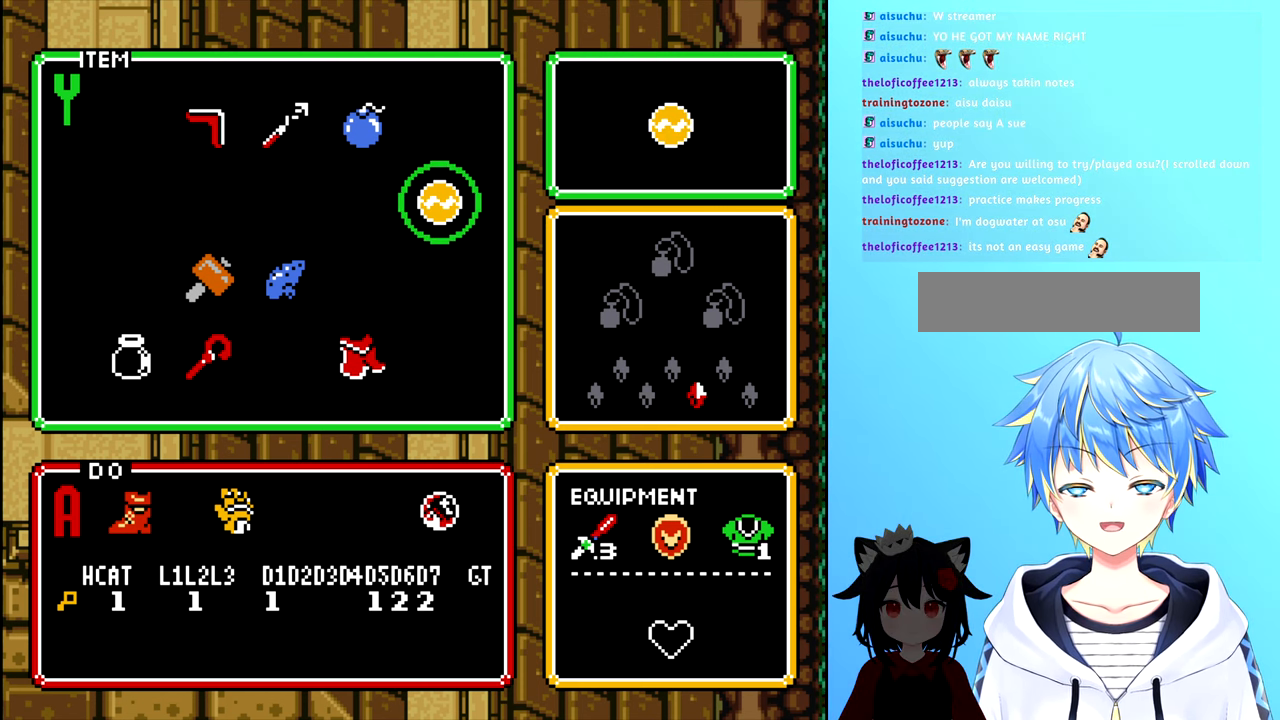
{"buttons": [], "events": [[283, "Y", "down"], [367, "Y", "up"]]}
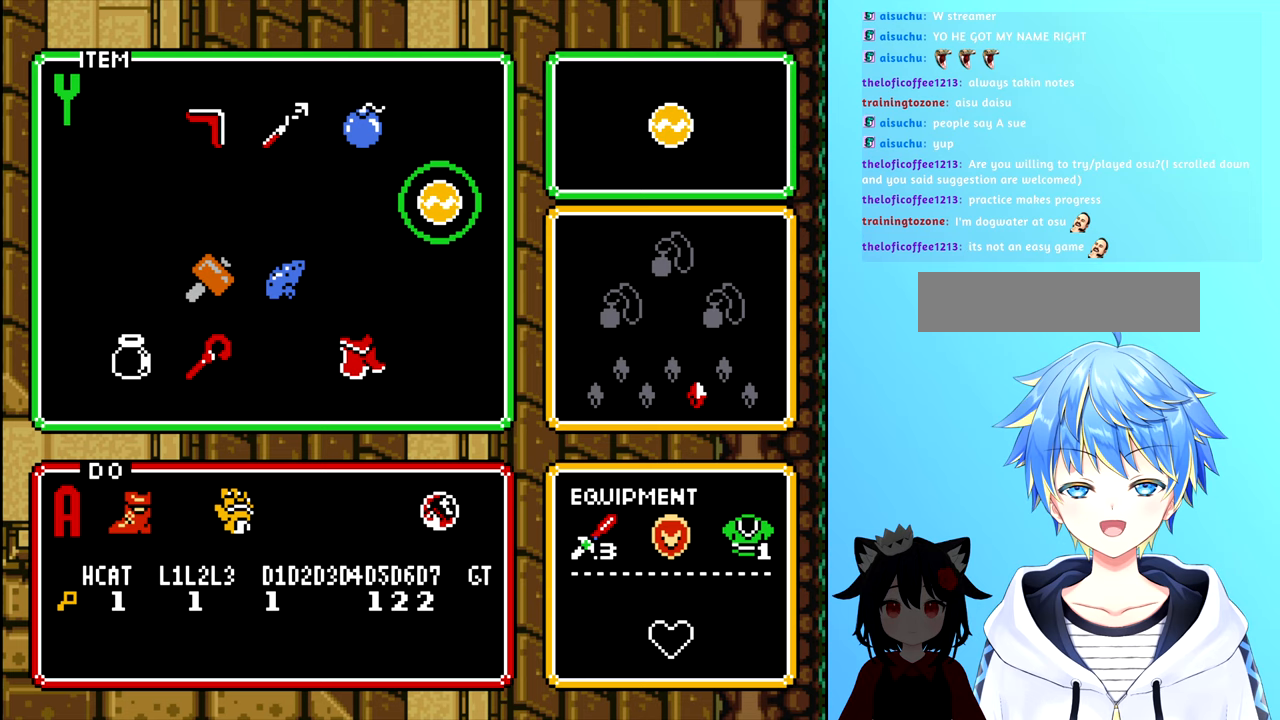
{"buttons": ["DPAD_DOWN"], "events": [[100, "B", "down"], [217, "B", "up"], [367, "DPAD_DOWN", "down"]]}
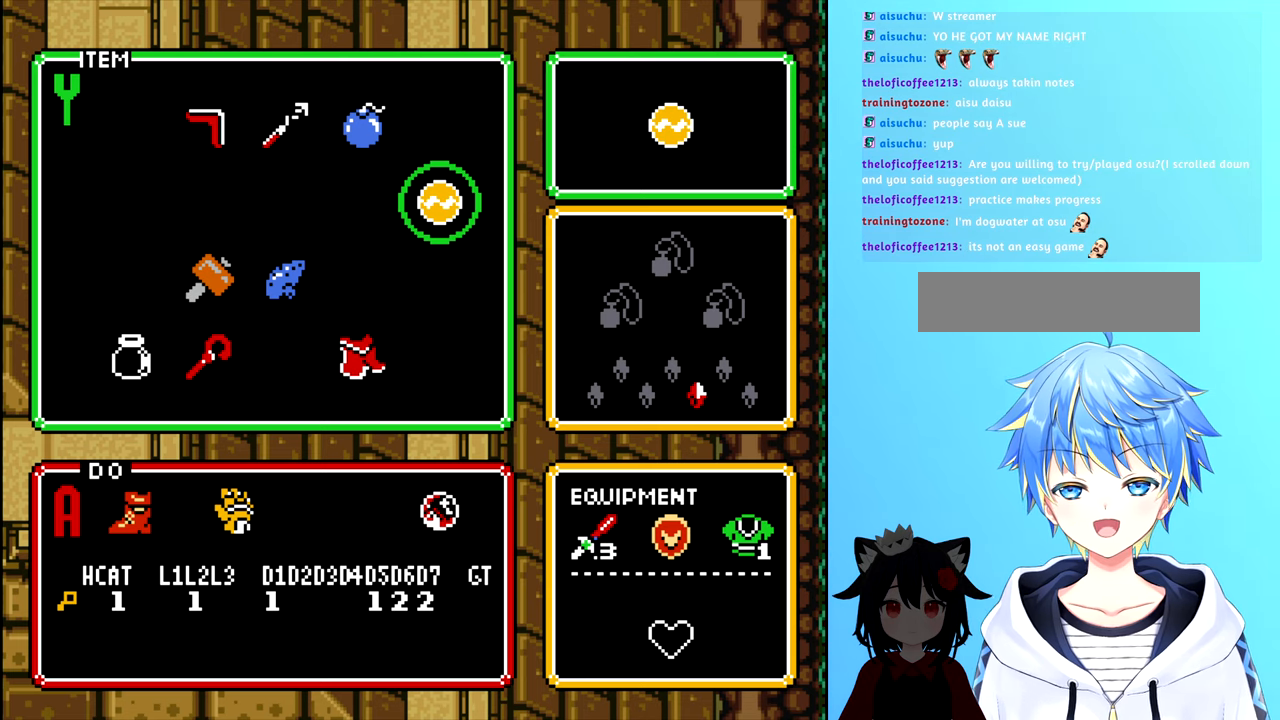
{"buttons": ["DPAD_DOWN"], "events": [[67, "A", "down"], [167, "A", "up"], [317, "A", "down"], [434, "A", "up"]]}
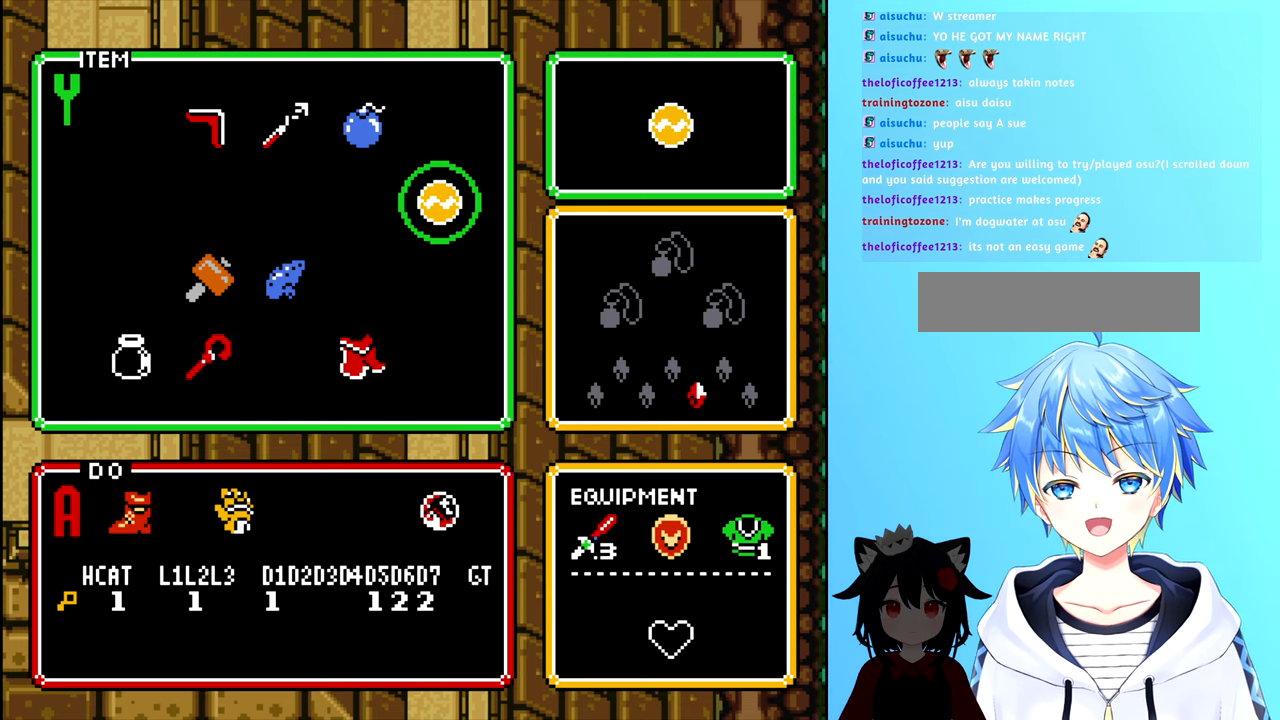
{"buttons": [], "events": [[67, "B", "down"], [84, "DPAD_DOWN", "up"], [184, "B", "up"], [350, "B", "down"], [417, "B", "up"]]}
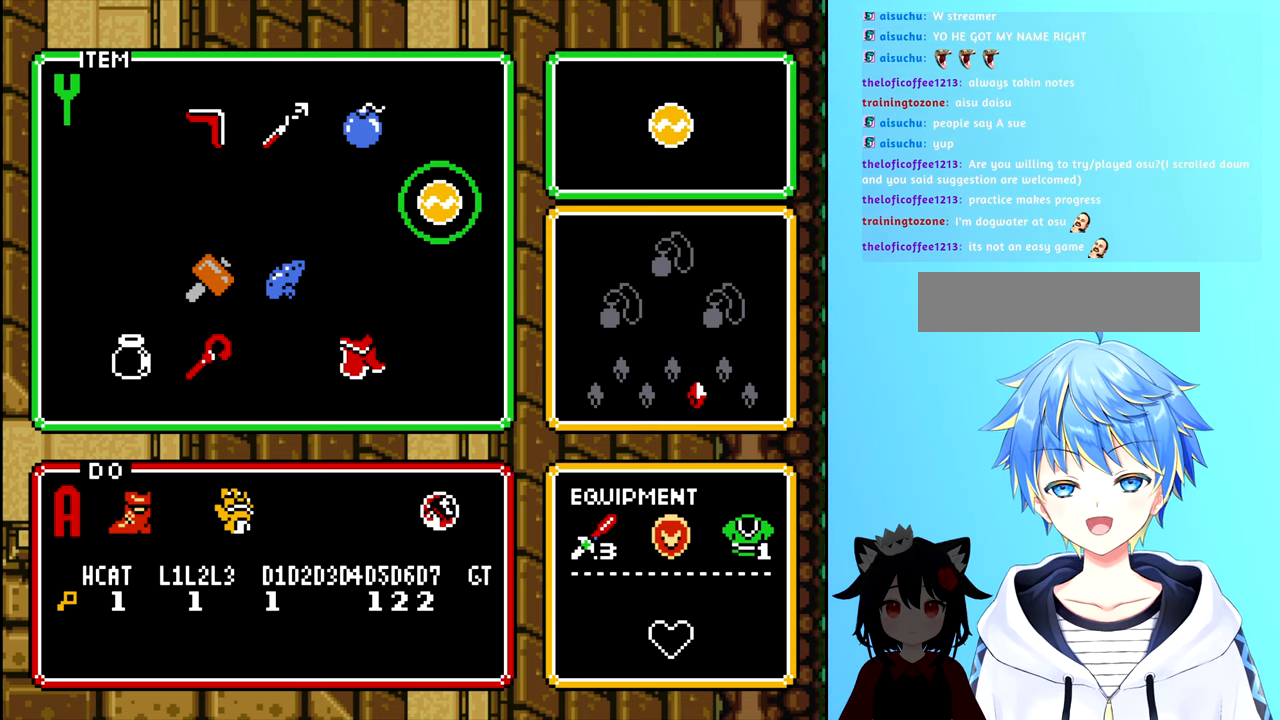
{"buttons": [], "events": [[184, "START", "down"], [450, "START", "up"]]}
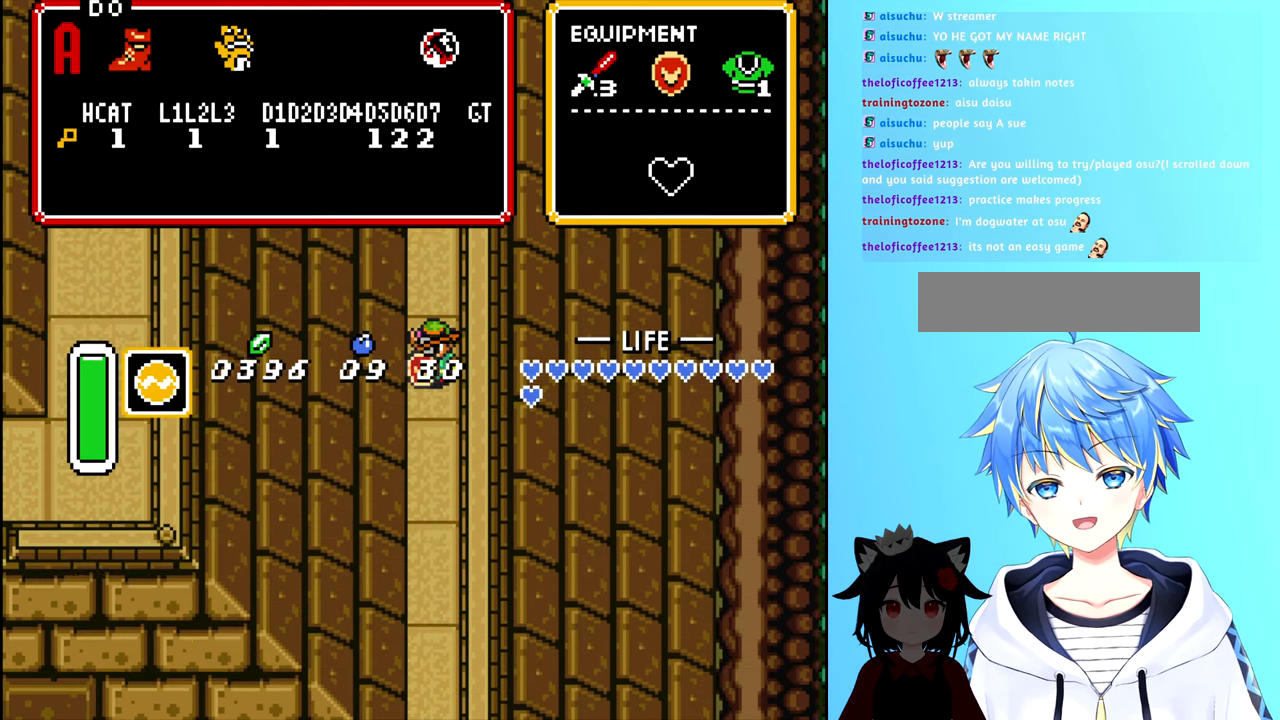
{"buttons": ["DPAD_DOWN"], "events": [[134, "DPAD_DOWN", "down"]]}
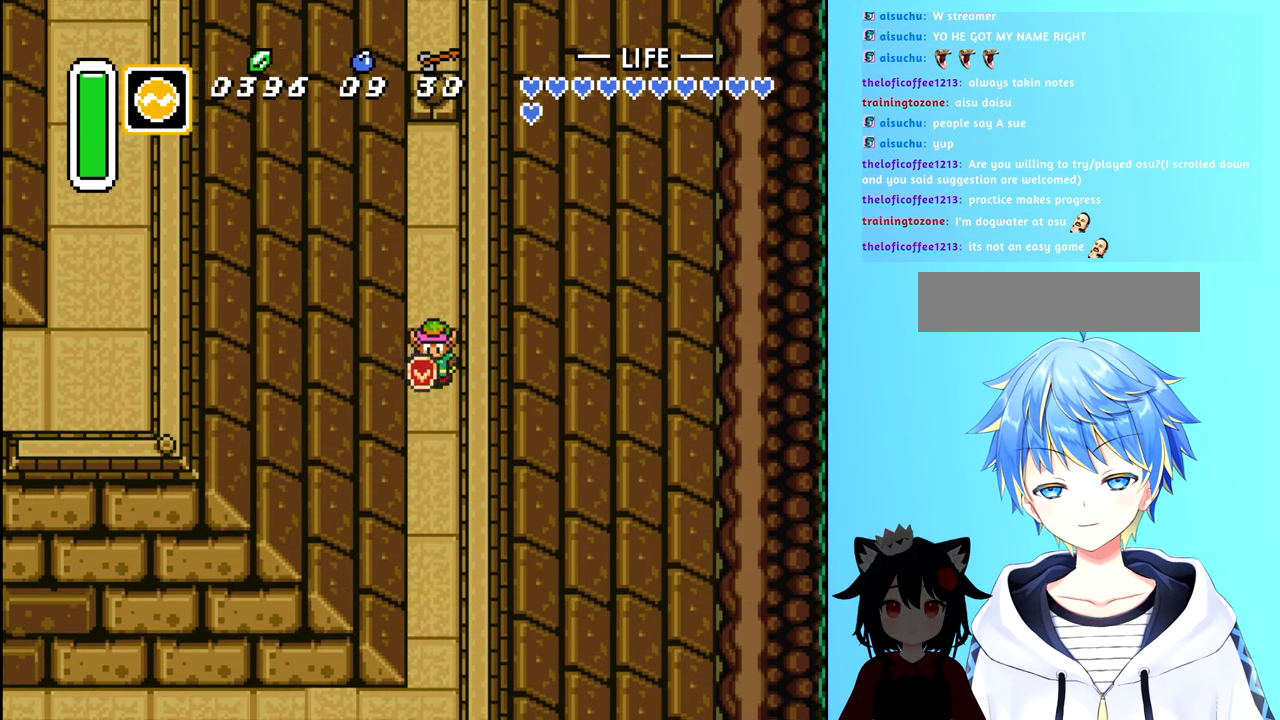
{"buttons": [], "events": [[400, "DPAD_DOWN", "up"]]}
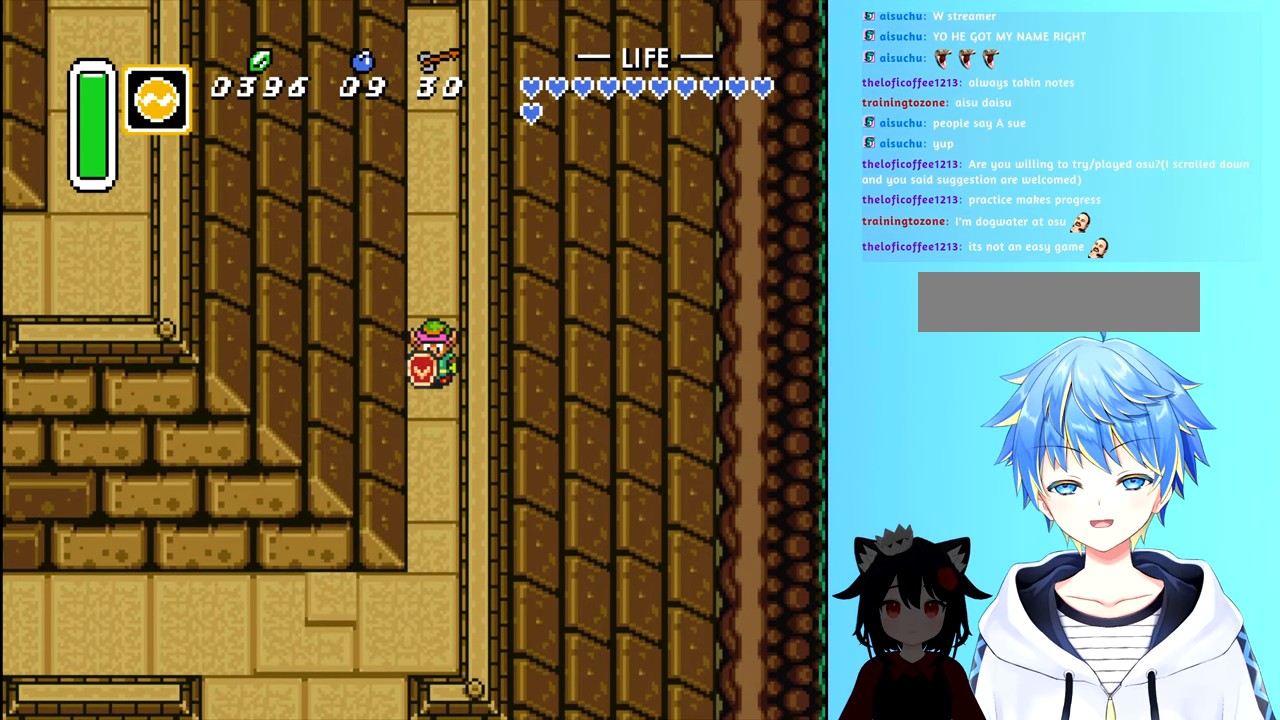
{"buttons": [], "events": []}
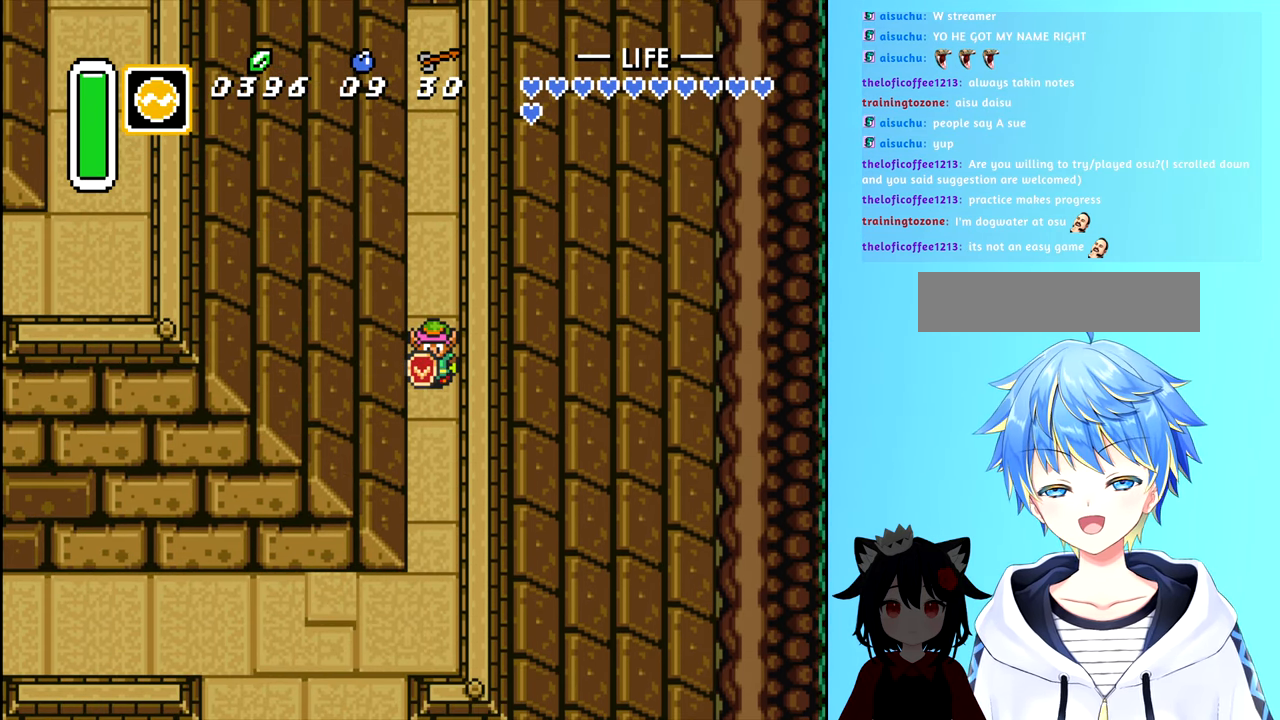
{"buttons": [], "events": [[17, "X", "down"], [67, "X", "up"]]}
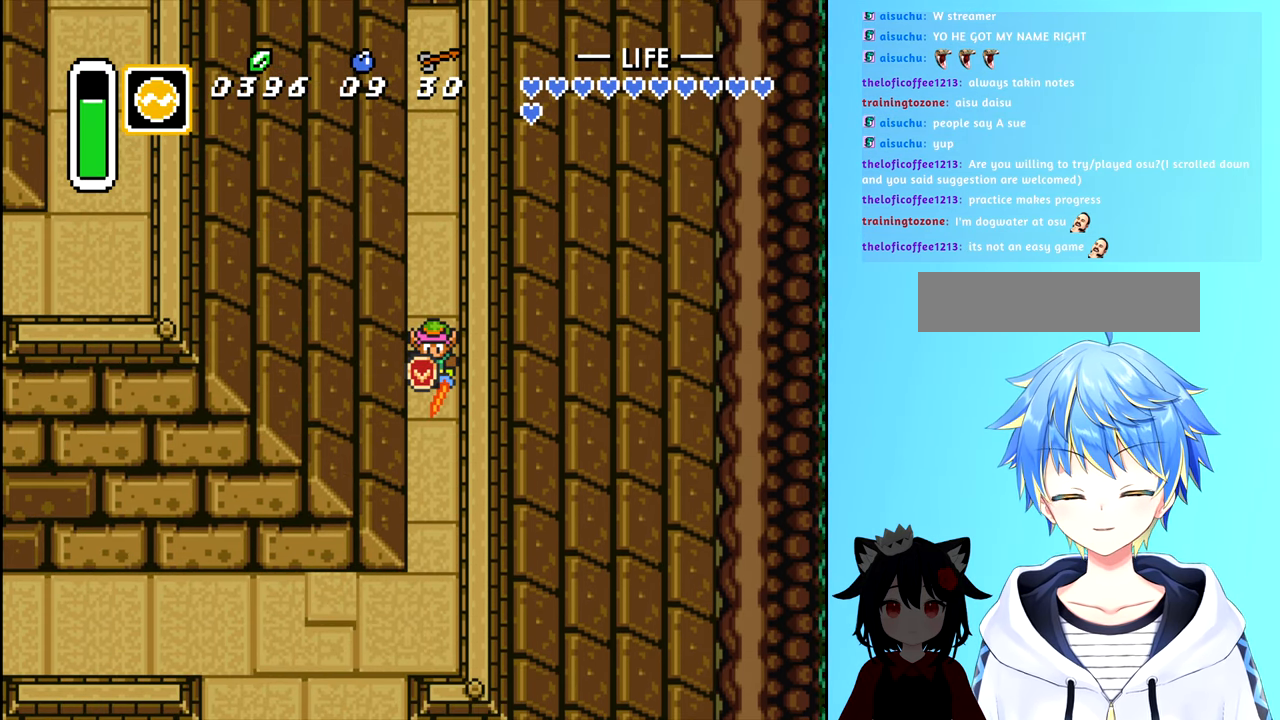
{"buttons": [], "events": []}
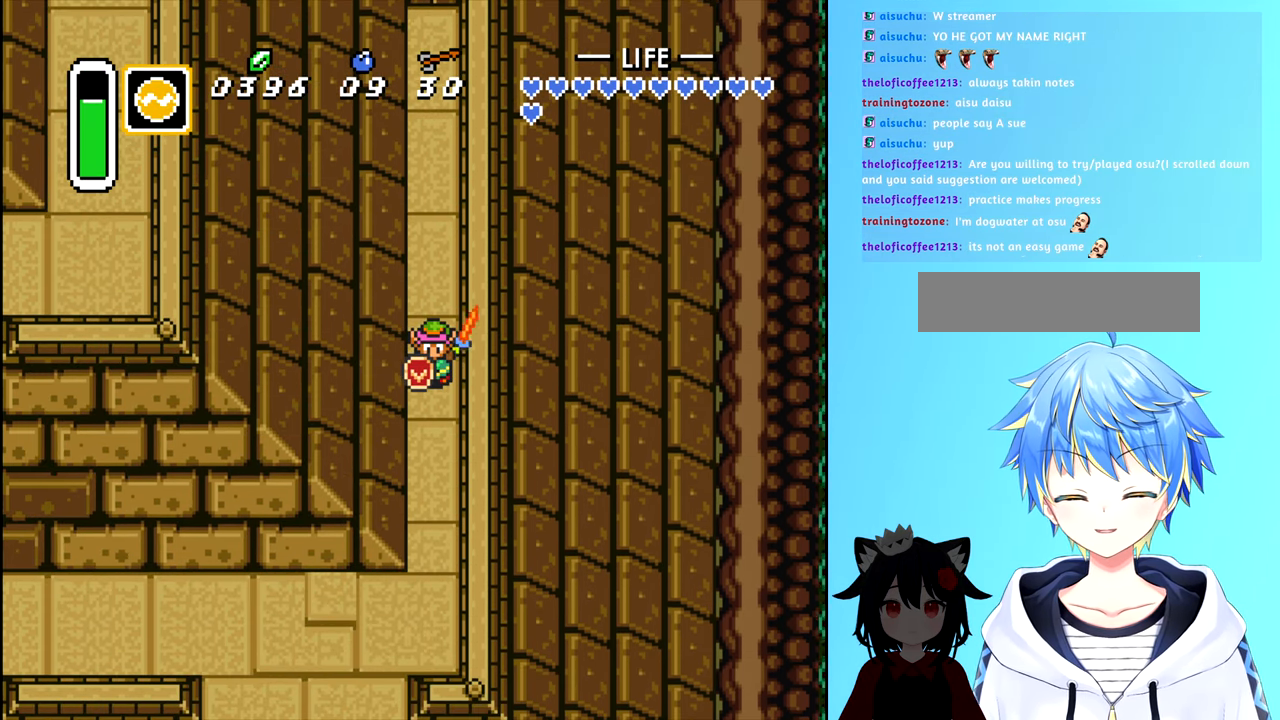
{"buttons": [], "events": []}
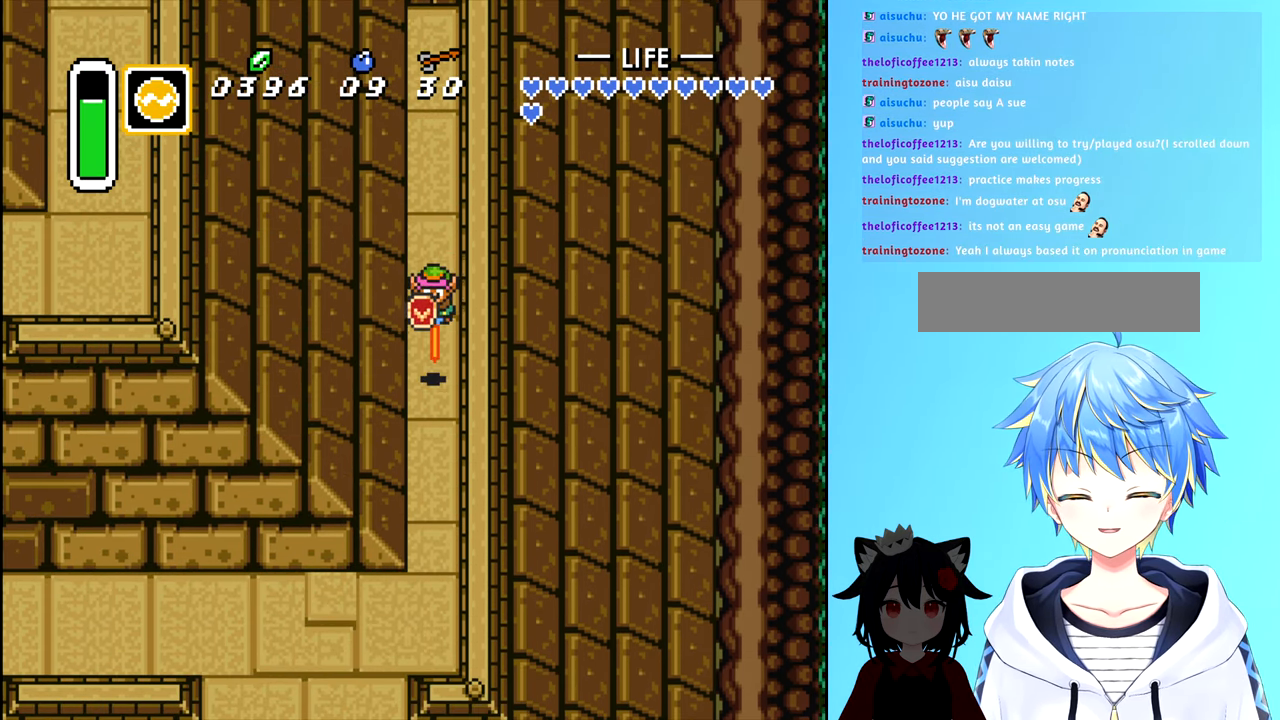
{"buttons": [], "events": []}
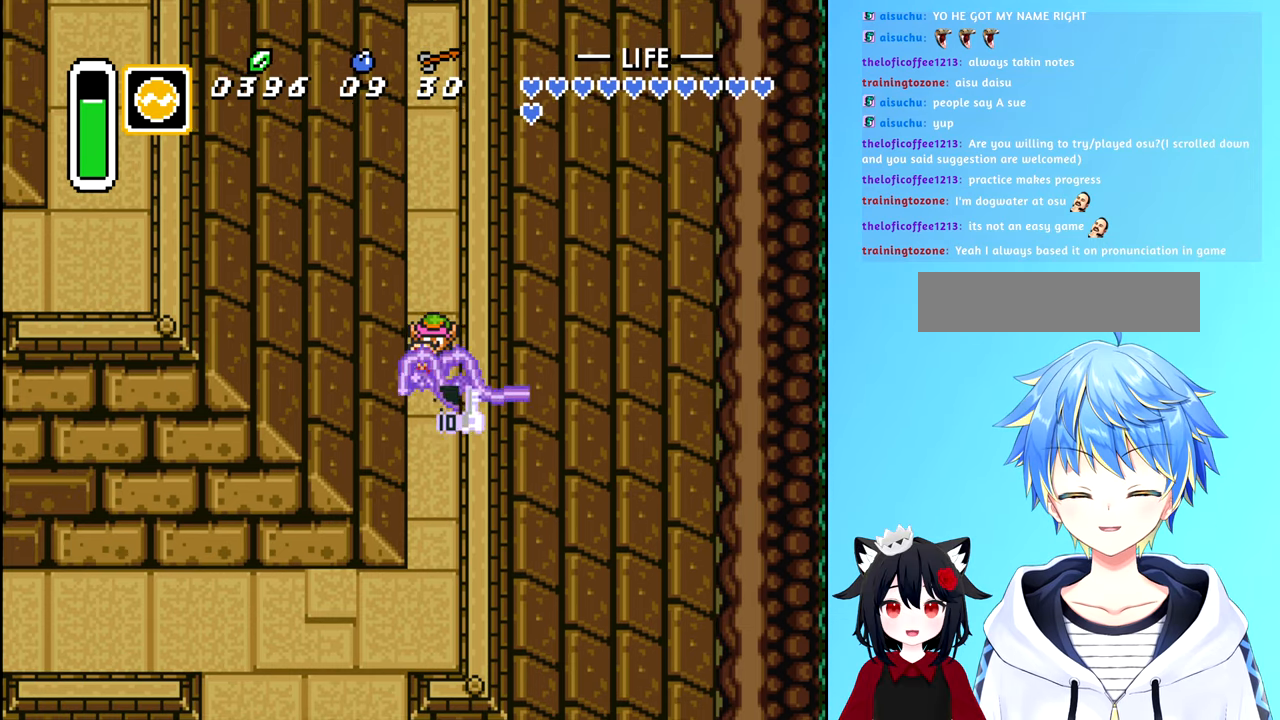
{"buttons": ["DPAD_DOWN"], "events": [[433, "DPAD_DOWN", "down"]]}
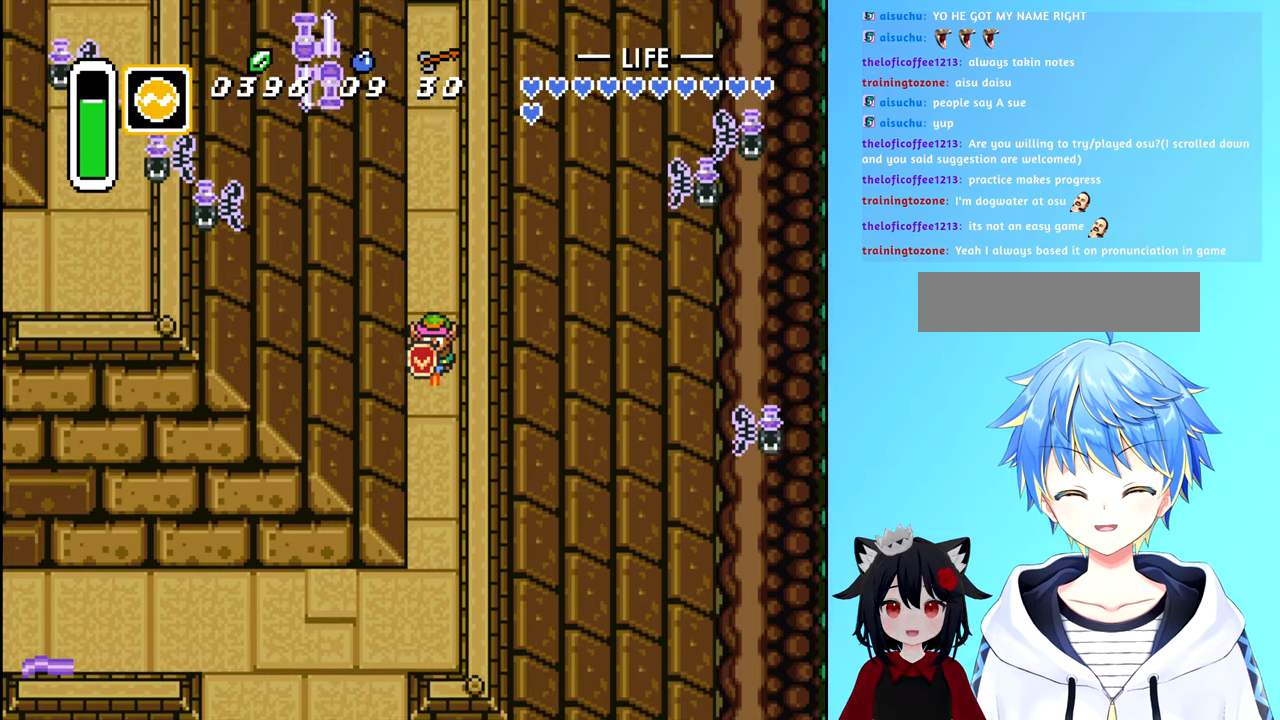
{"buttons": ["DPAD_DOWN"], "events": []}
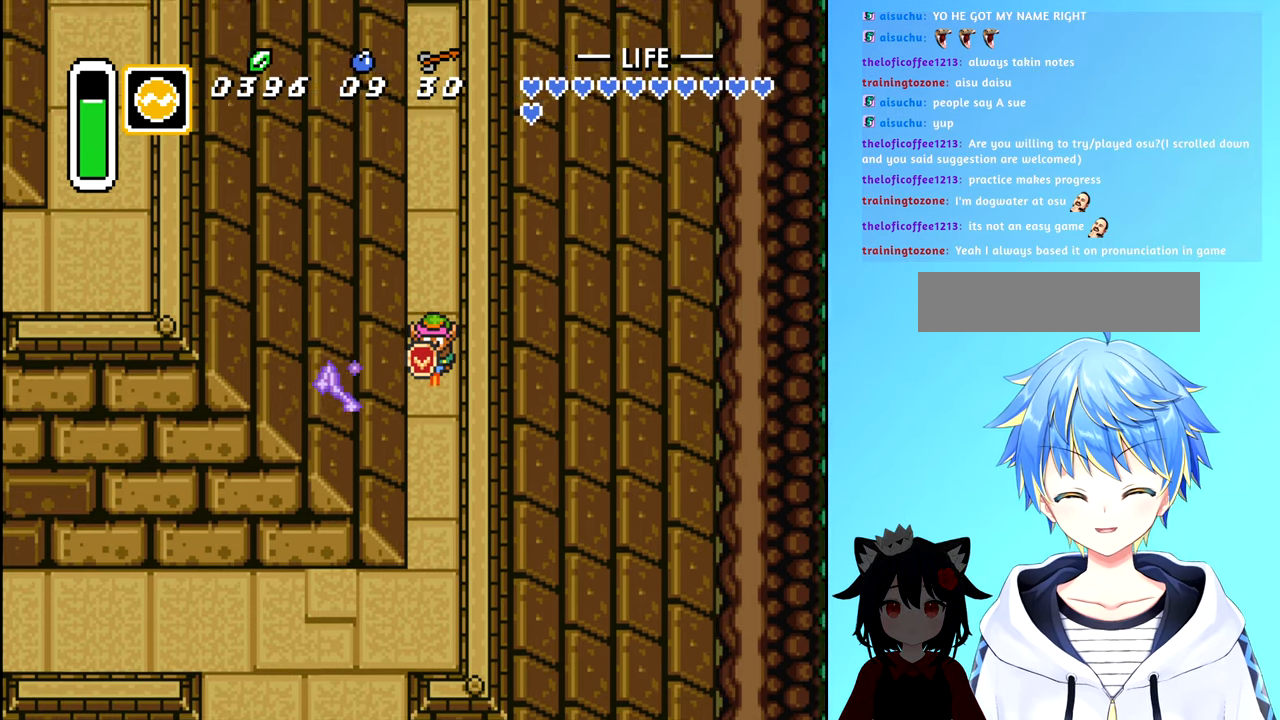
{"buttons": [], "events": [[200, "DPAD_DOWN", "up"]]}
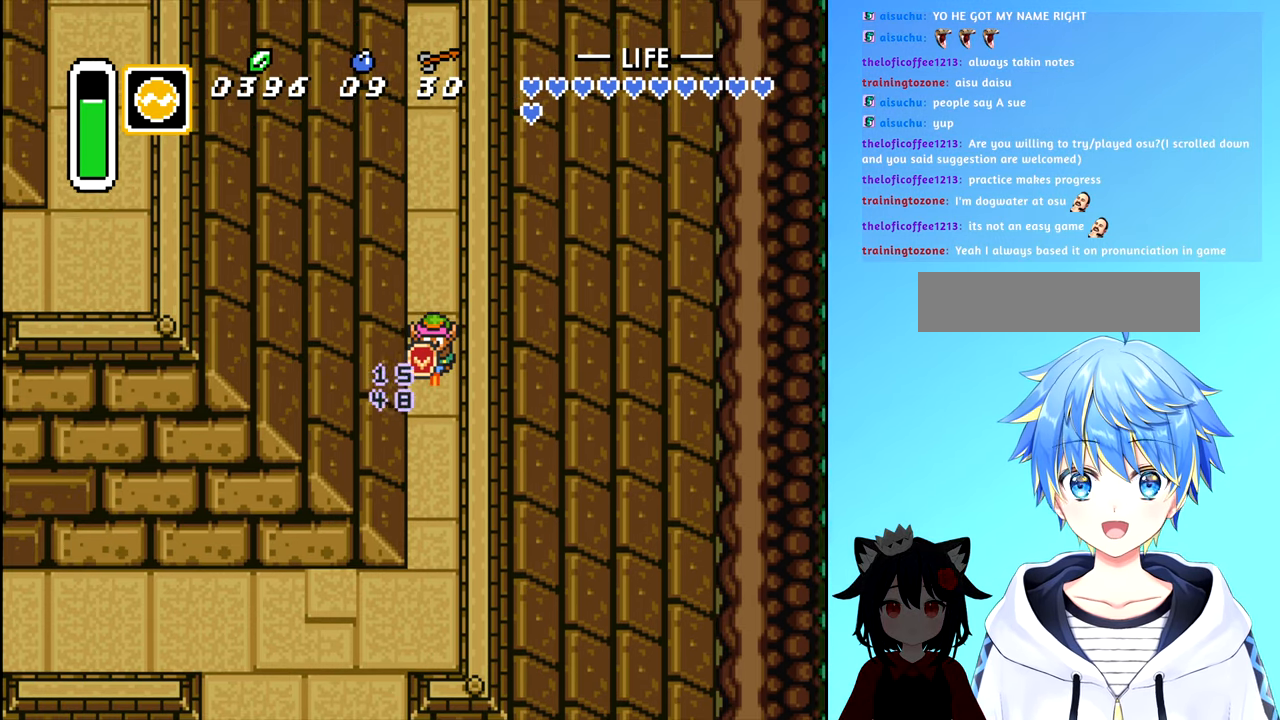
{"buttons": [], "events": []}
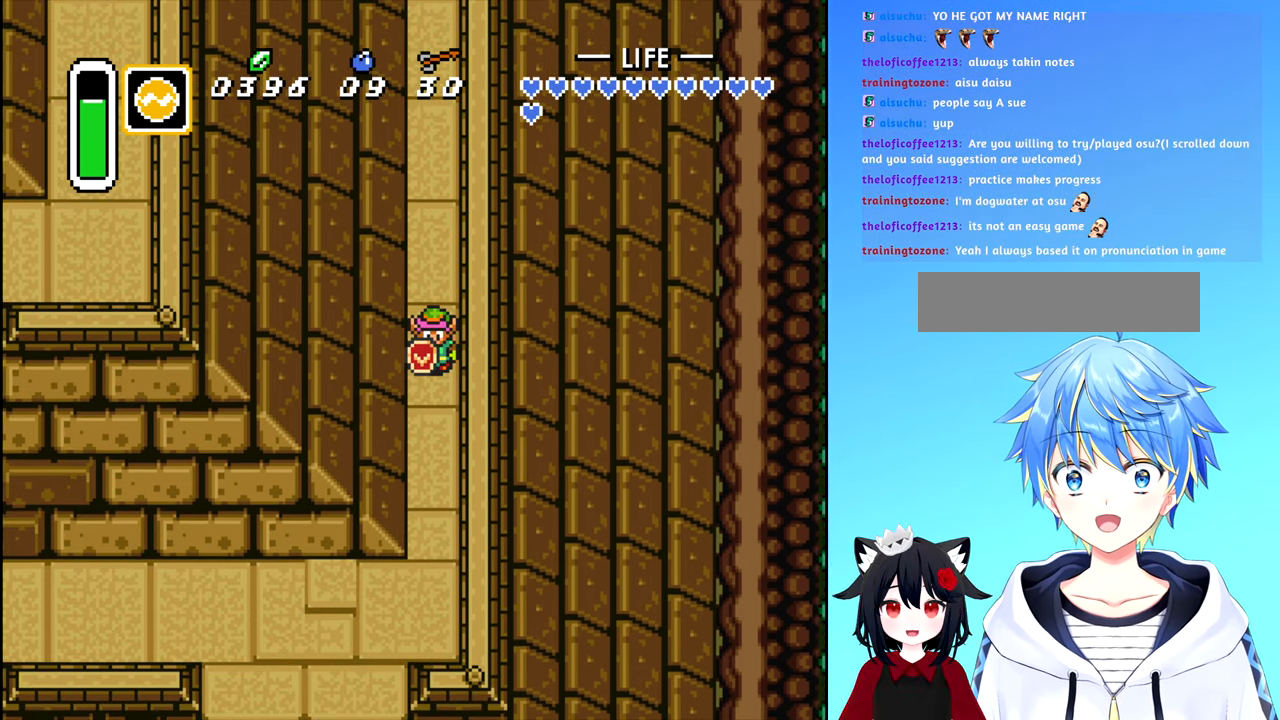
{"buttons": [], "events": []}
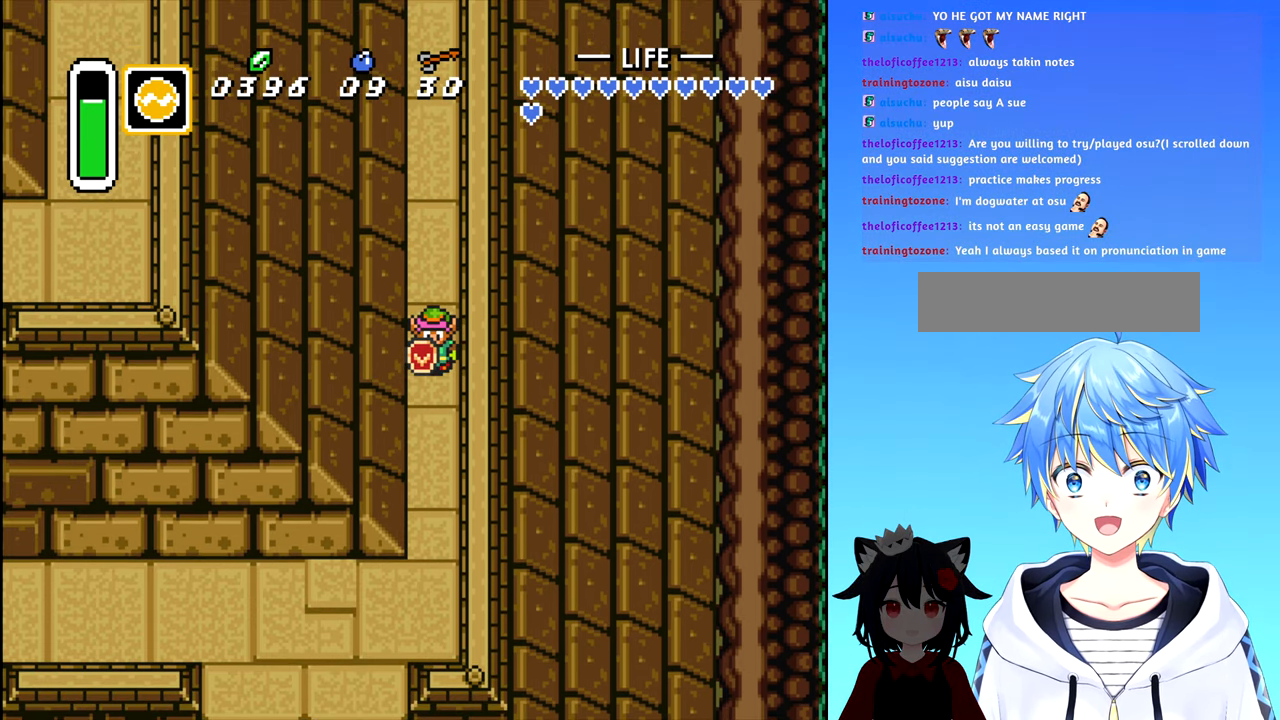
{"buttons": ["DPAD_DOWN"], "events": [[366, "DPAD_DOWN", "down"]]}